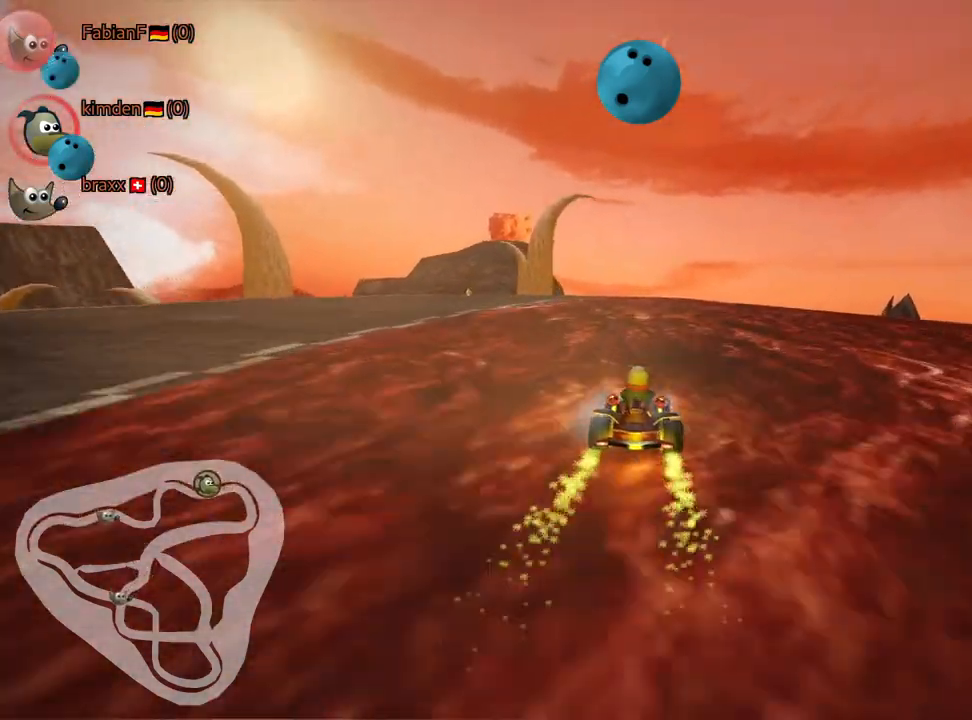
Gameplay with keyboard; each line is a JSON object with the keys held at the frame after it. "events" lists presses ("down") and releases ("up") of "down", "fire", "flag", "left", "look", "nitro", "right", "skid" and "up" between this image and that frame as [ms after this image, input, new state], when the widget could be followed in between. No other keys are recorded. Mouse input is not recorded. Key names are as the overlay labels them; some are game actions (e.g. jump) rather than physical keys.
{"keys": ["right", "skid"], "events": [[34, "left", "down"], [200, "left", "up"], [217, "fire", "down"], [300, "up", "up"], [350, "fire", "up"], [384, "right", "down"], [467, "skid", "down"]]}
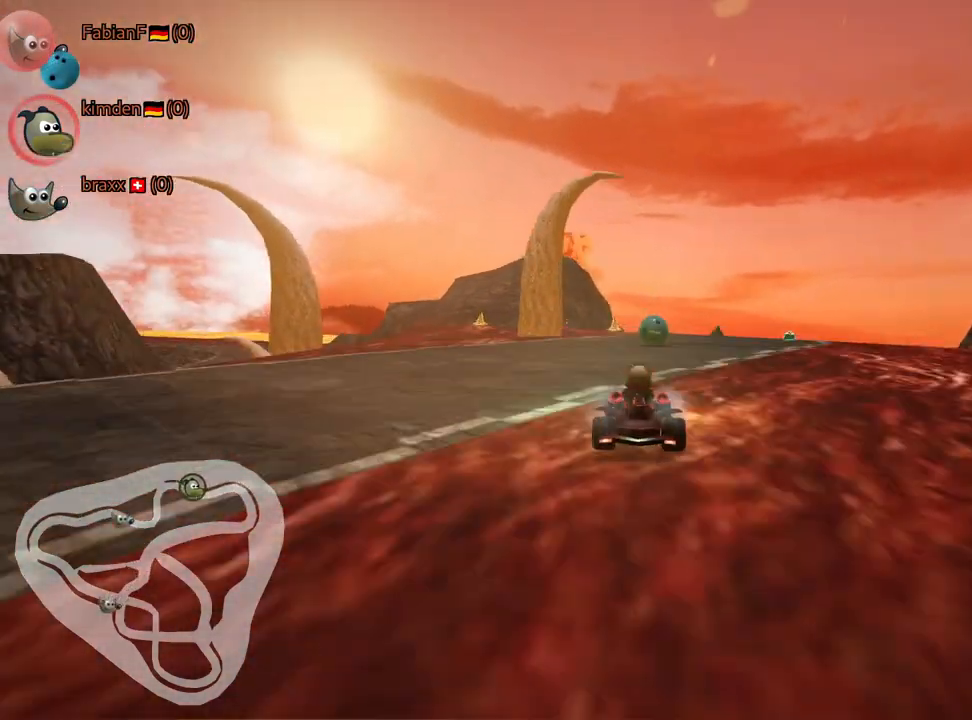
{"keys": ["left", "skid", "up"], "events": [[200, "up", "down"], [267, "skid", "up"], [400, "right", "up"], [434, "left", "down"], [467, "skid", "down"]]}
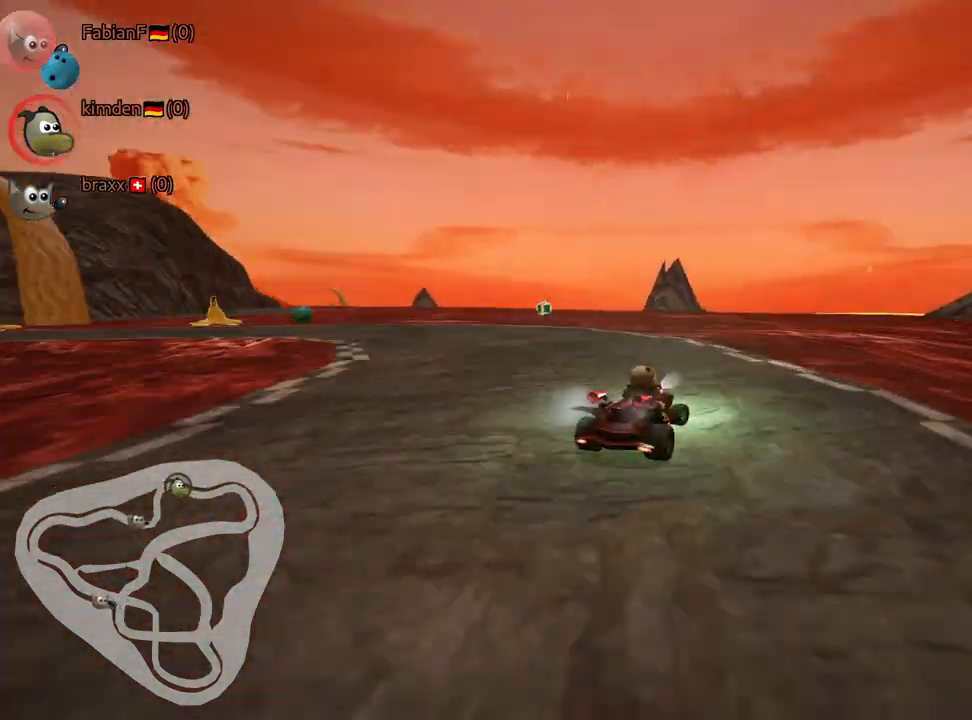
{"keys": ["left", "skid", "up"], "events": []}
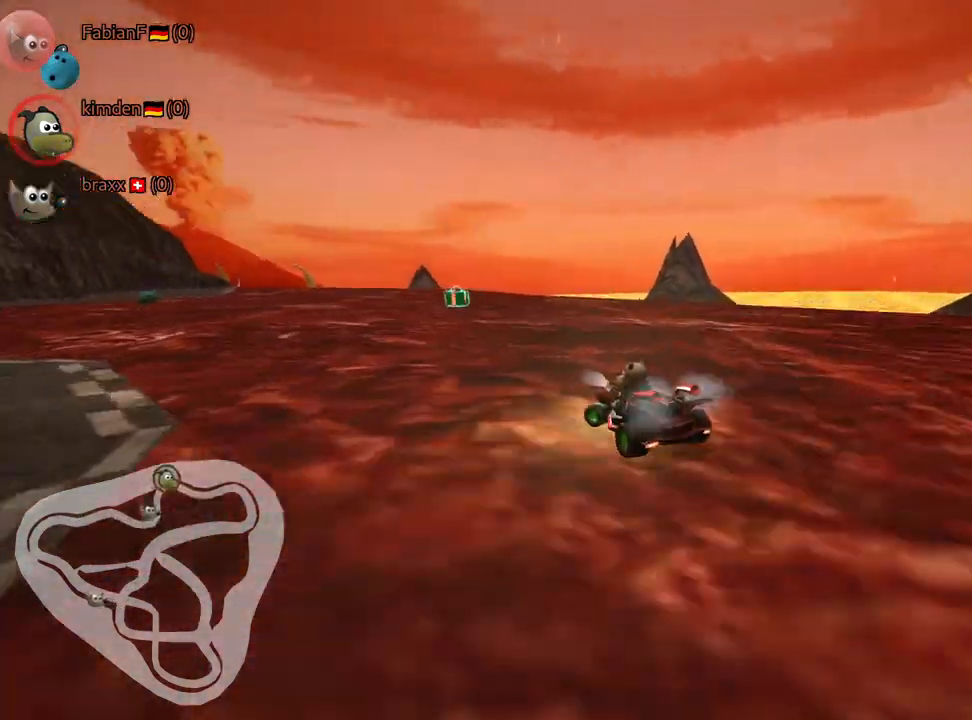
{"keys": ["left", "skid", "up"], "events": []}
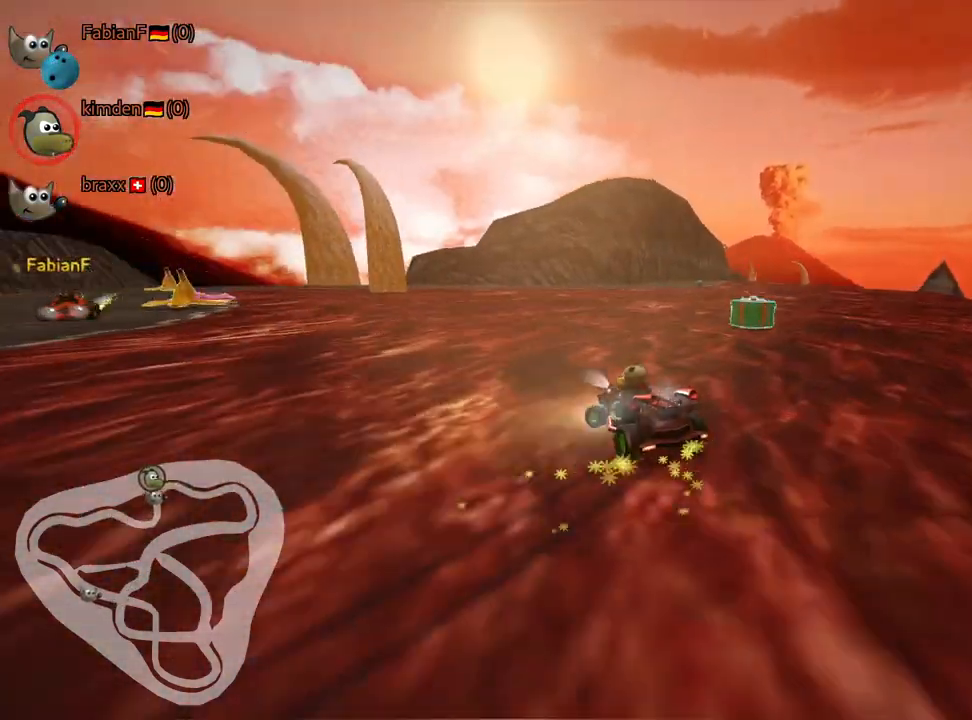
{"keys": ["up"], "events": [[34, "left", "up"], [67, "right", "down"], [250, "skid", "up"], [500, "right", "up"]]}
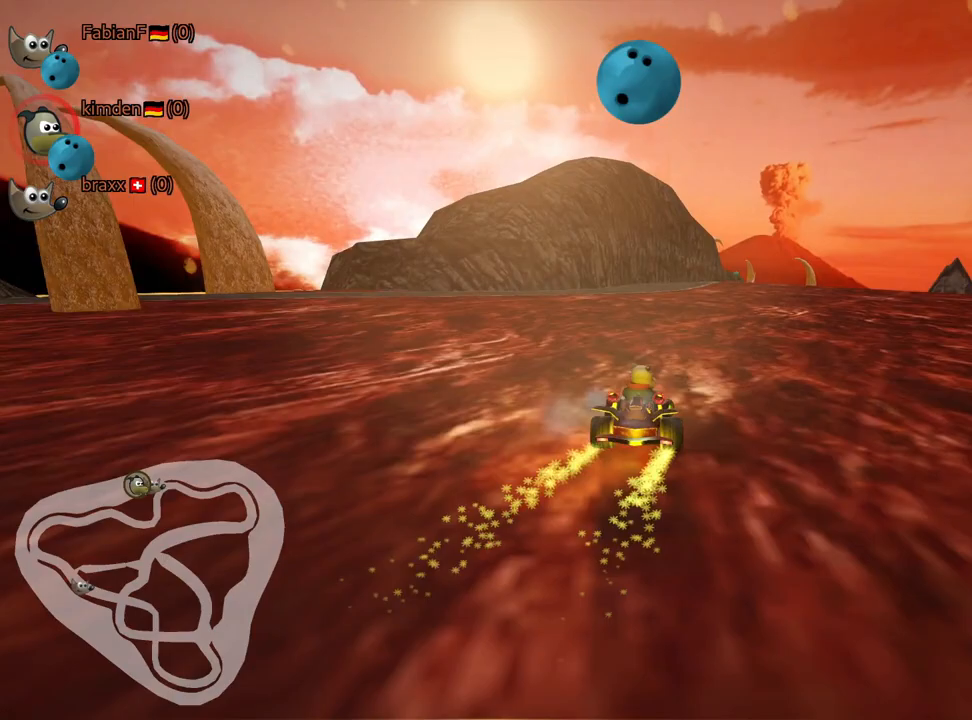
{"keys": ["up"], "events": []}
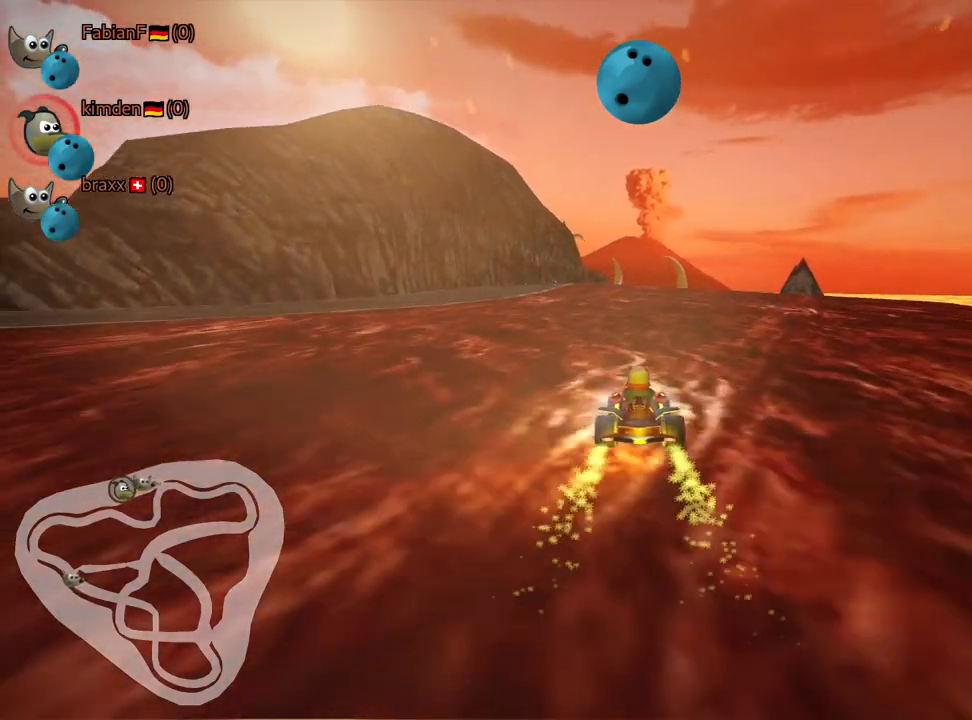
{"keys": ["up"], "events": []}
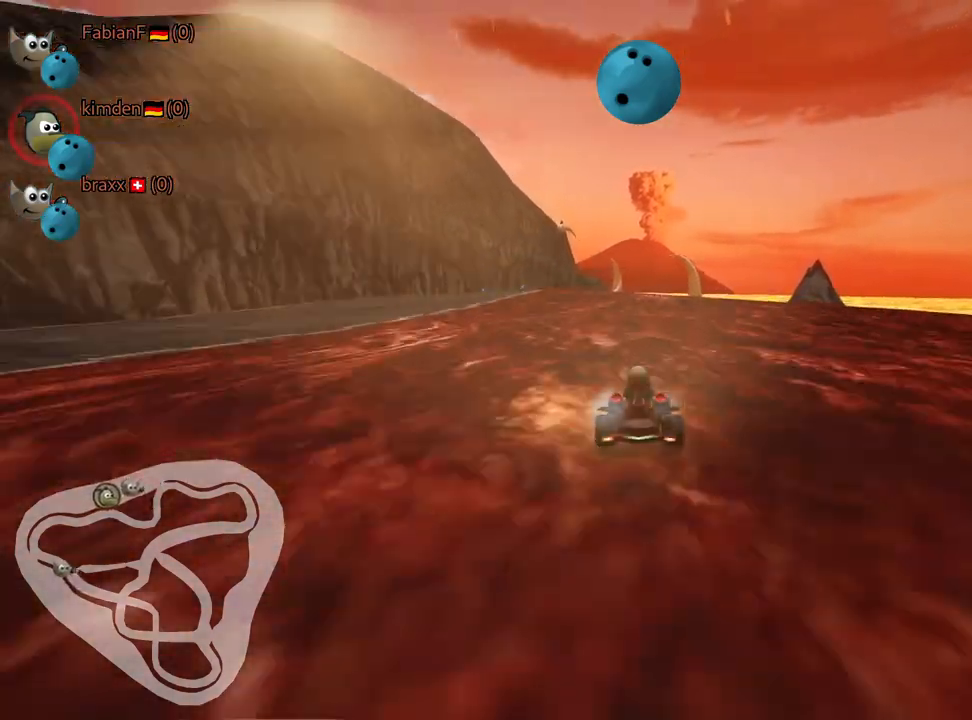
{"keys": ["up"]}
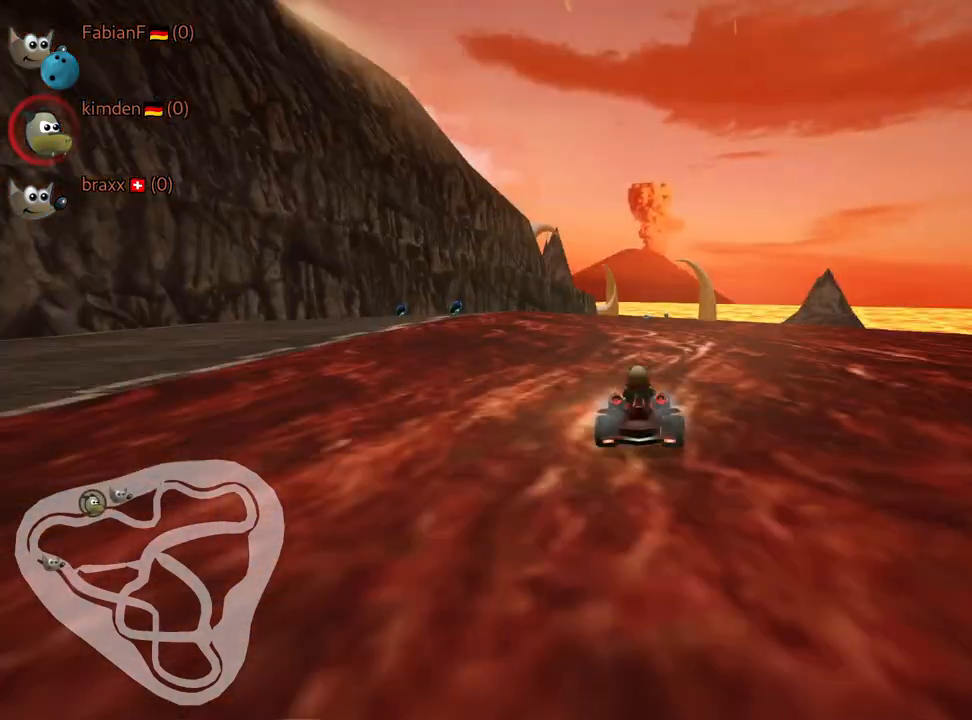
{"keys": ["right", "skid", "up"], "events": [[50, "left", "down"], [350, "left", "up"], [417, "skid", "down"], [434, "right", "down"]]}
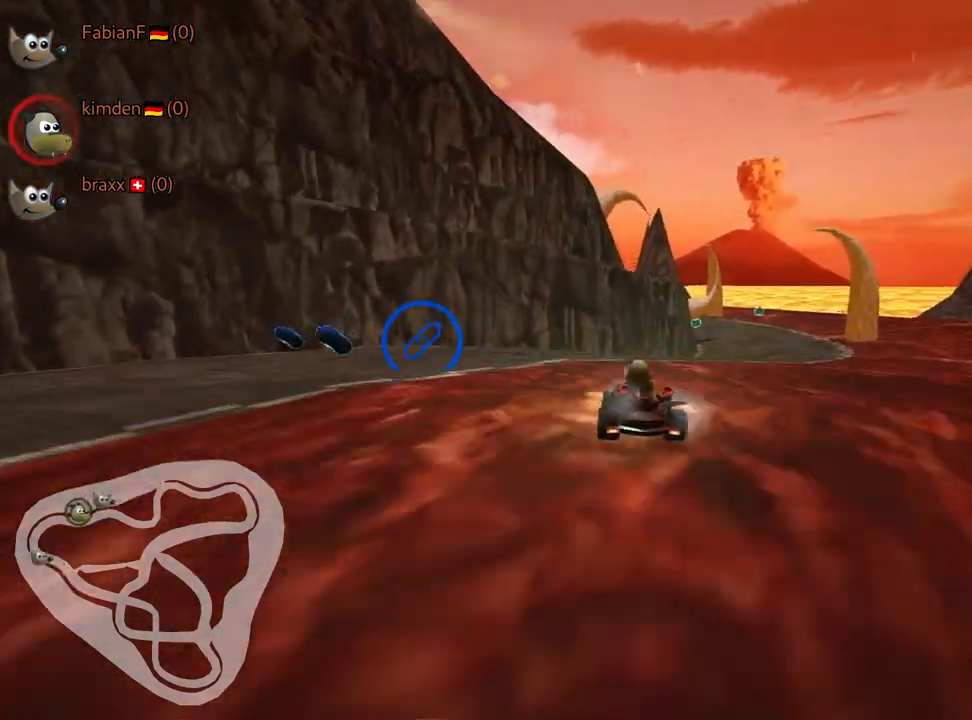
{"keys": ["up"], "events": [[134, "right", "up"], [217, "skid", "up"]]}
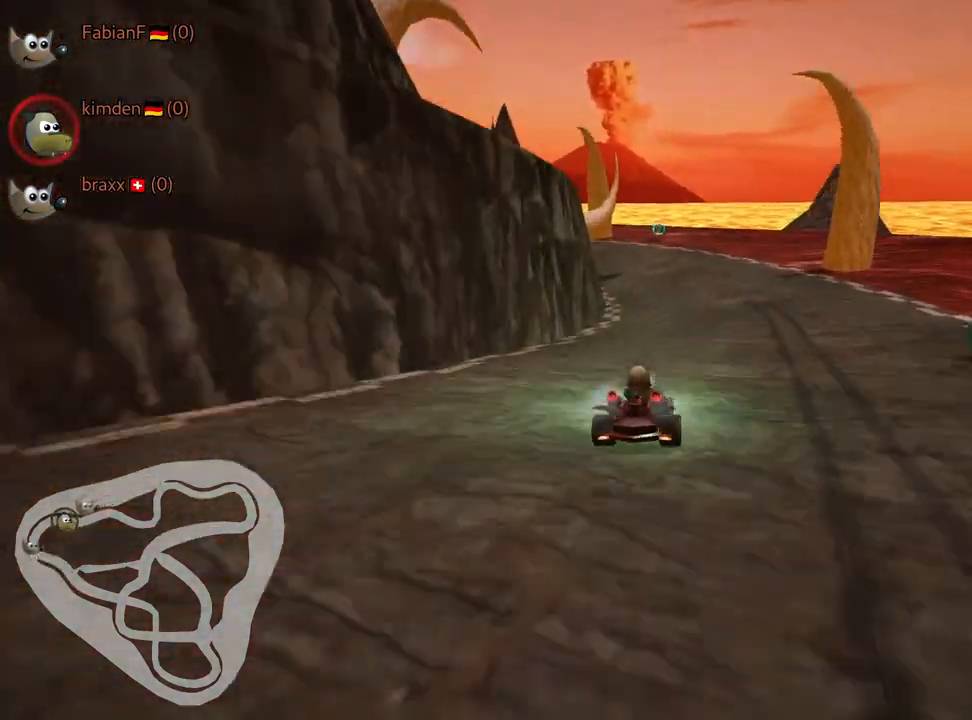
{"keys": ["skid", "up"], "events": [[334, "skid", "down"], [350, "left", "down"], [500, "left", "up"]]}
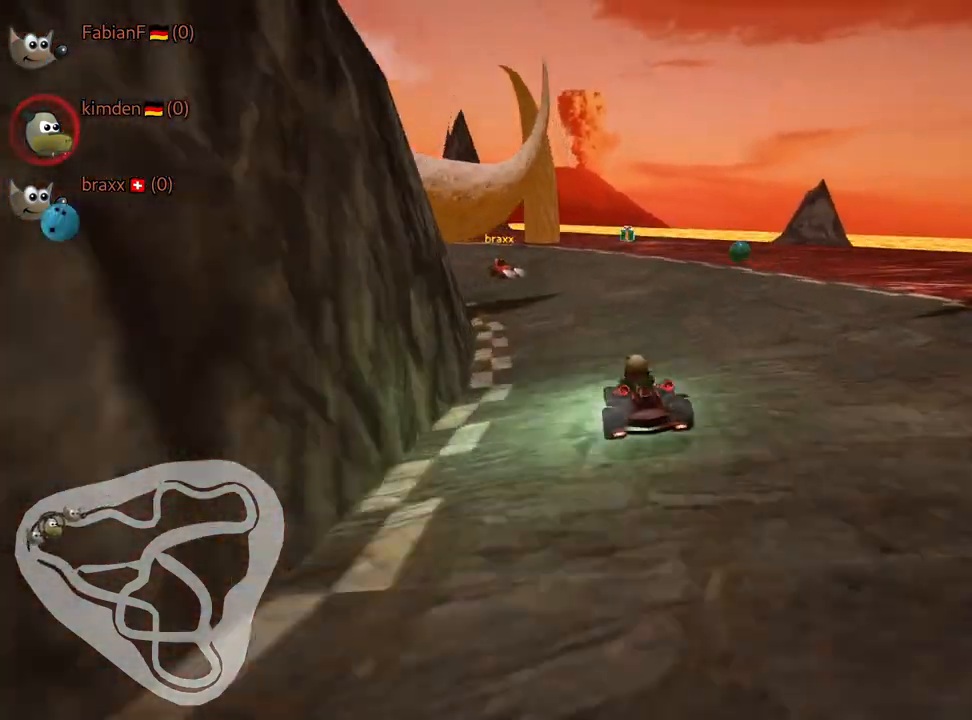
{"keys": ["left", "skid", "up"], "events": [[167, "right", "down"], [300, "left", "down"], [334, "right", "up"]]}
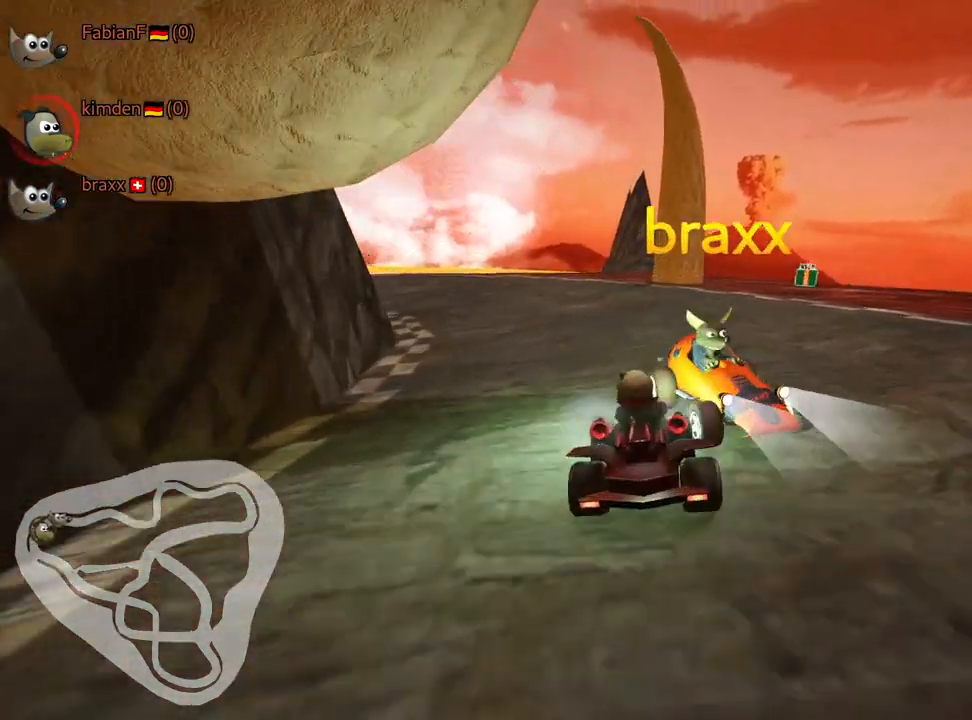
{"keys": ["up"], "events": [[167, "skid", "up"], [234, "left", "up"]]}
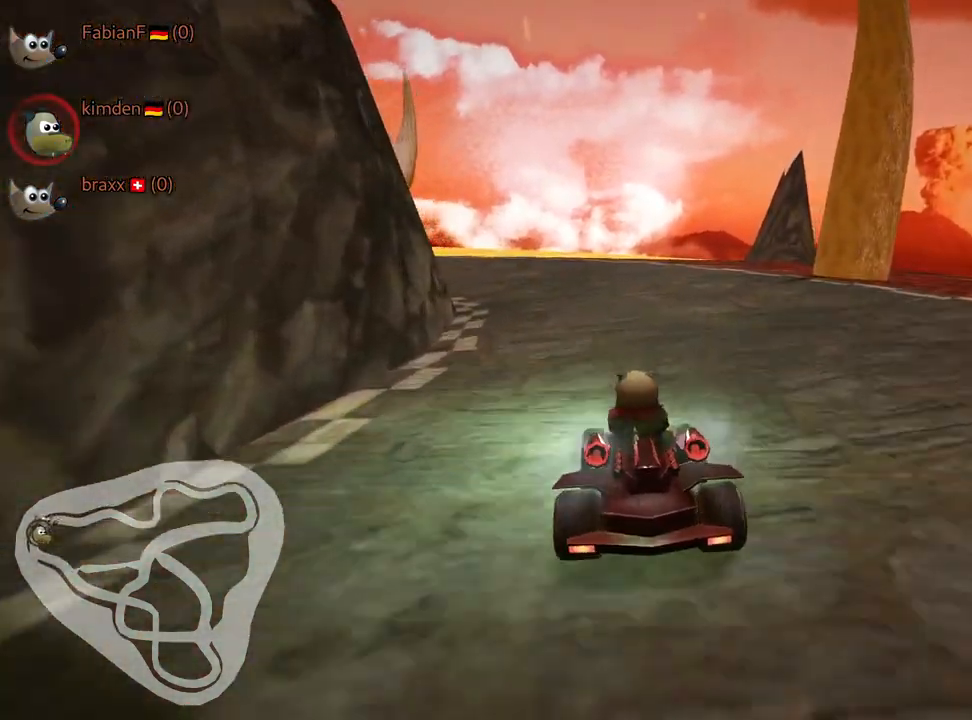
{"keys": ["left", "skid", "up"], "events": [[117, "nitro", "down"], [184, "skid", "down"], [217, "left", "down"], [317, "nitro", "up"]]}
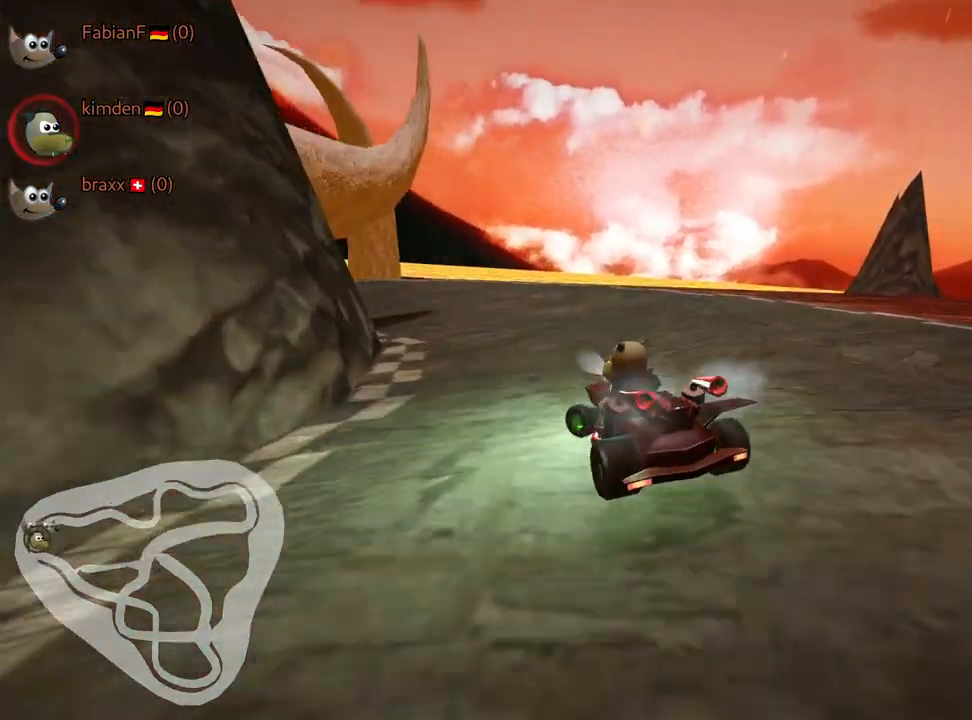
{"keys": ["left", "skid", "up"], "events": [[17, "left", "up"], [34, "right", "down"], [134, "left", "down"], [184, "right", "up"]]}
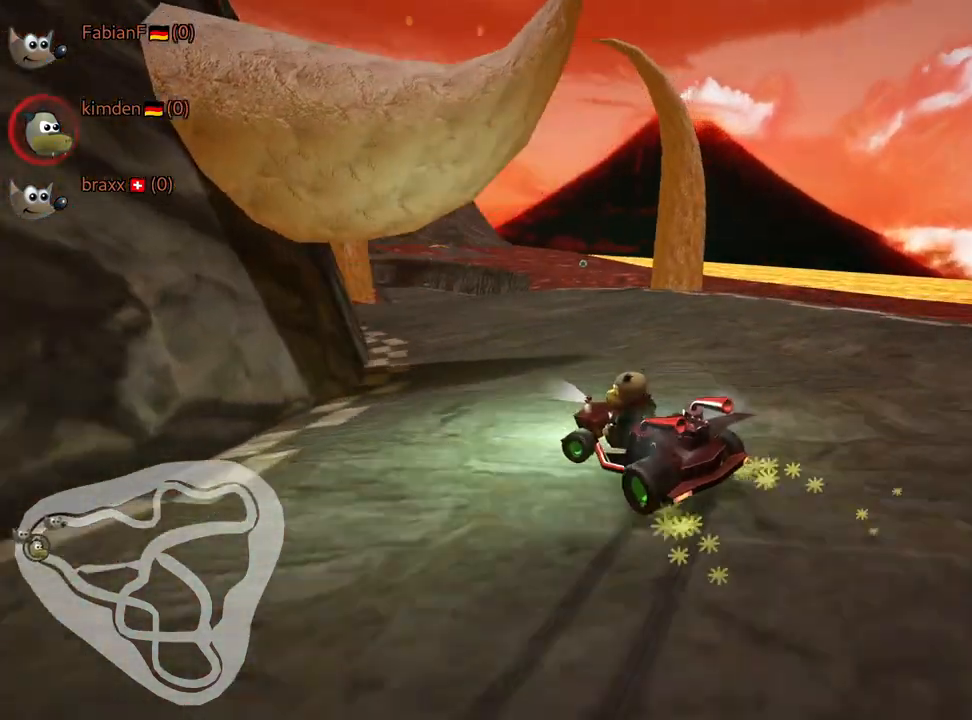
{"keys": ["right", "skid", "up"], "events": [[350, "right", "down"], [417, "left", "up"]]}
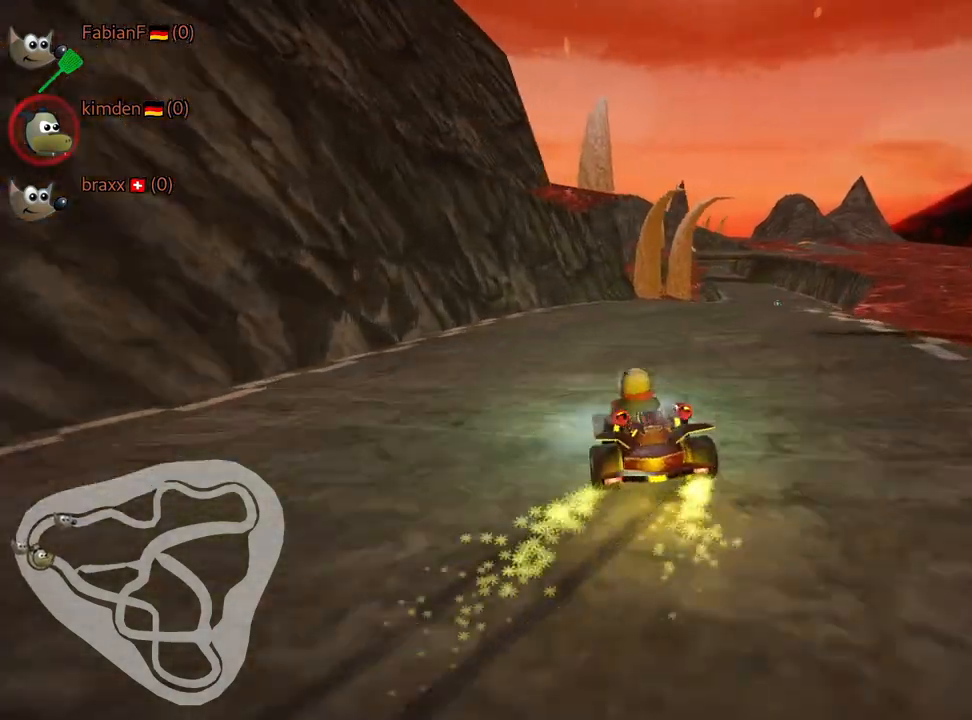
{"keys": ["nitro", "up"], "events": [[67, "skid", "up"], [317, "nitro", "down"], [467, "right", "up"]]}
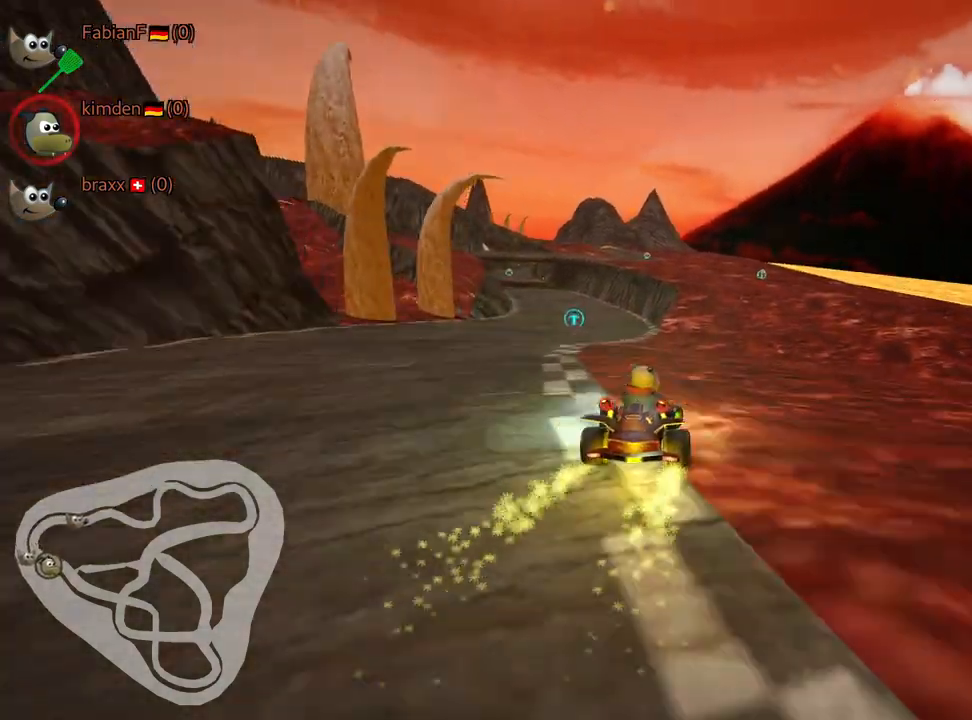
{"keys": ["up"], "events": [[17, "nitro", "up"]]}
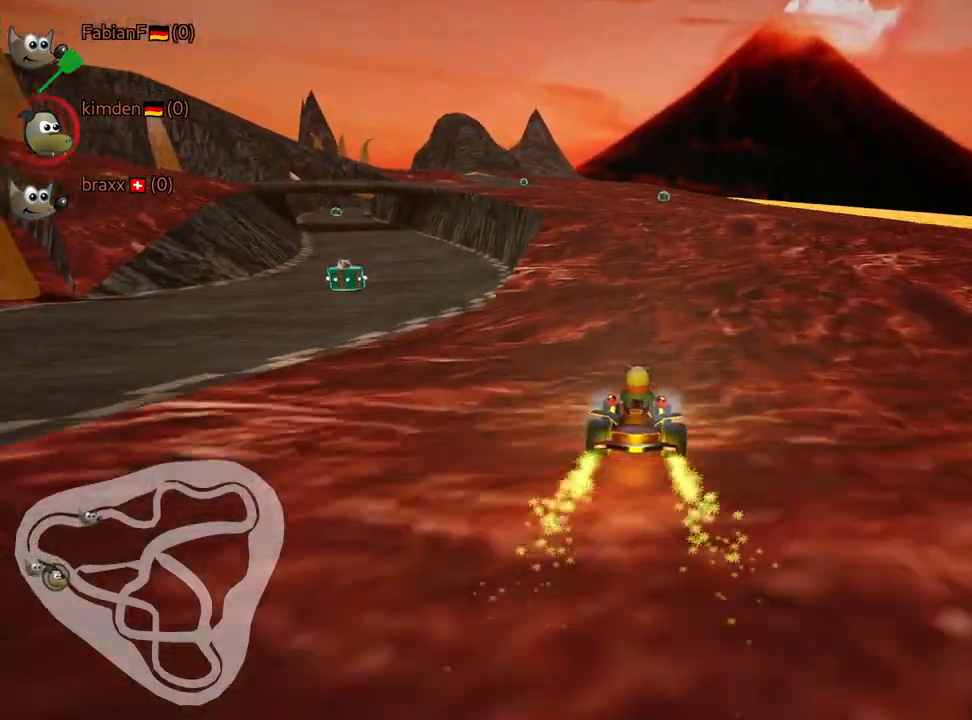
{"keys": ["up"], "events": [[50, "right", "down"], [100, "nitro", "down"], [167, "right", "up"], [234, "nitro", "up"]]}
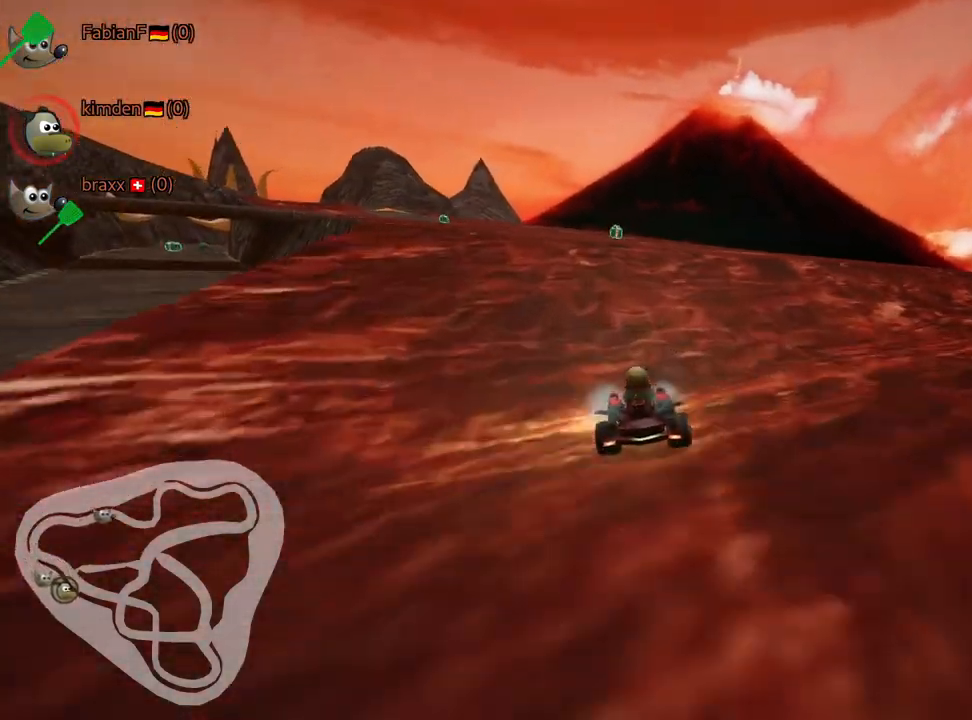
{"keys": ["up"], "events": [[50, "left", "down"], [184, "left", "up"]]}
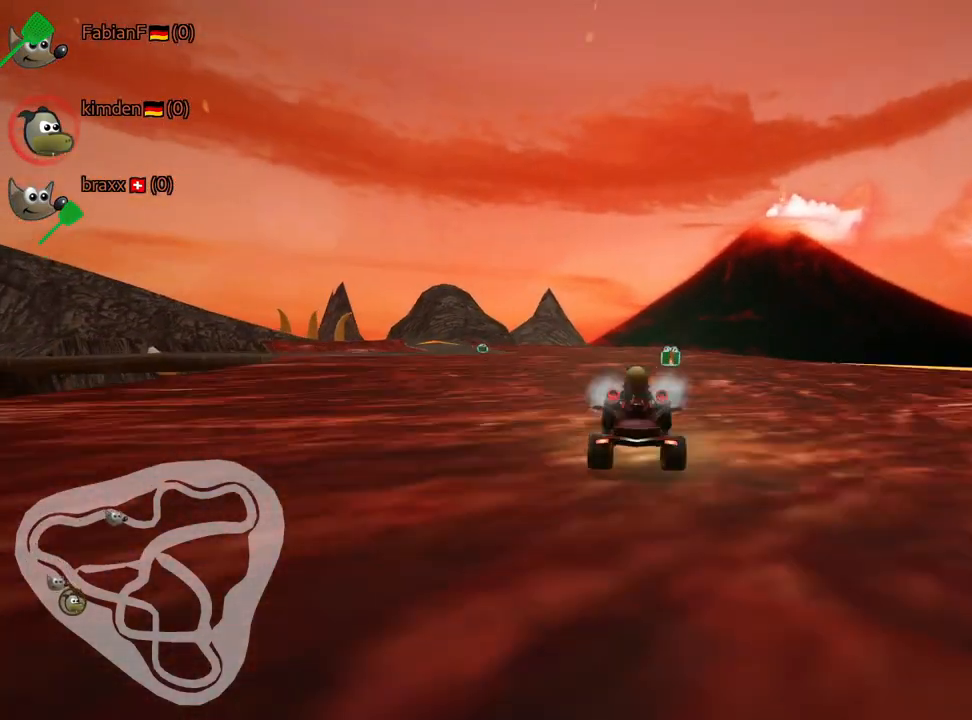
{"keys": ["left", "skid", "up"], "events": [[134, "right", "down"], [367, "right", "up"], [417, "left", "down"], [434, "skid", "down"]]}
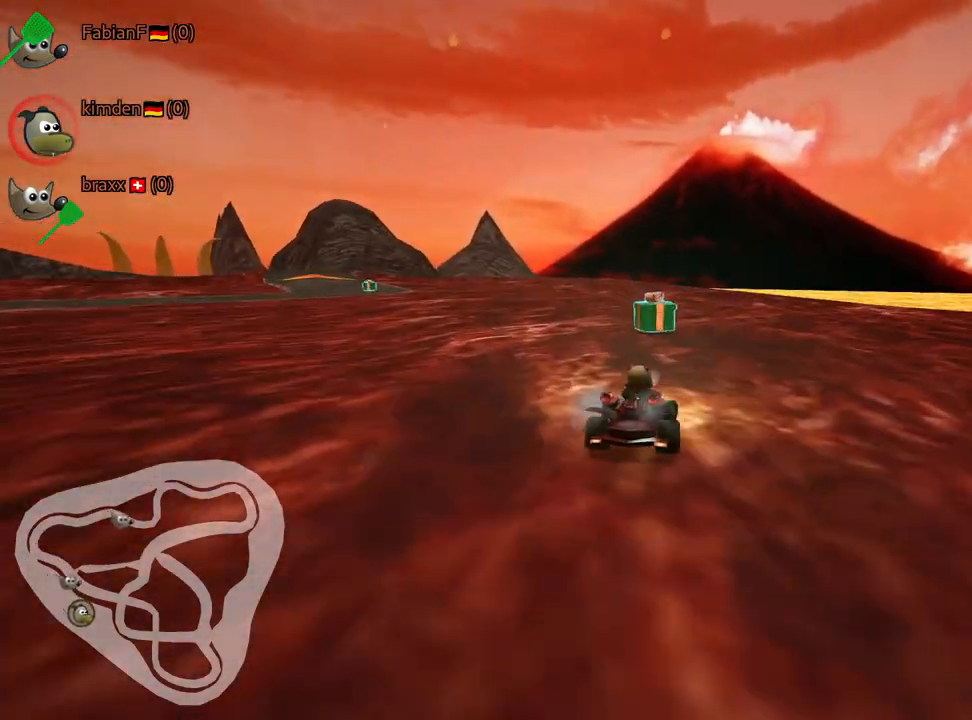
{"keys": ["right", "skid", "up"], "events": [[350, "left", "up"], [384, "right", "down"]]}
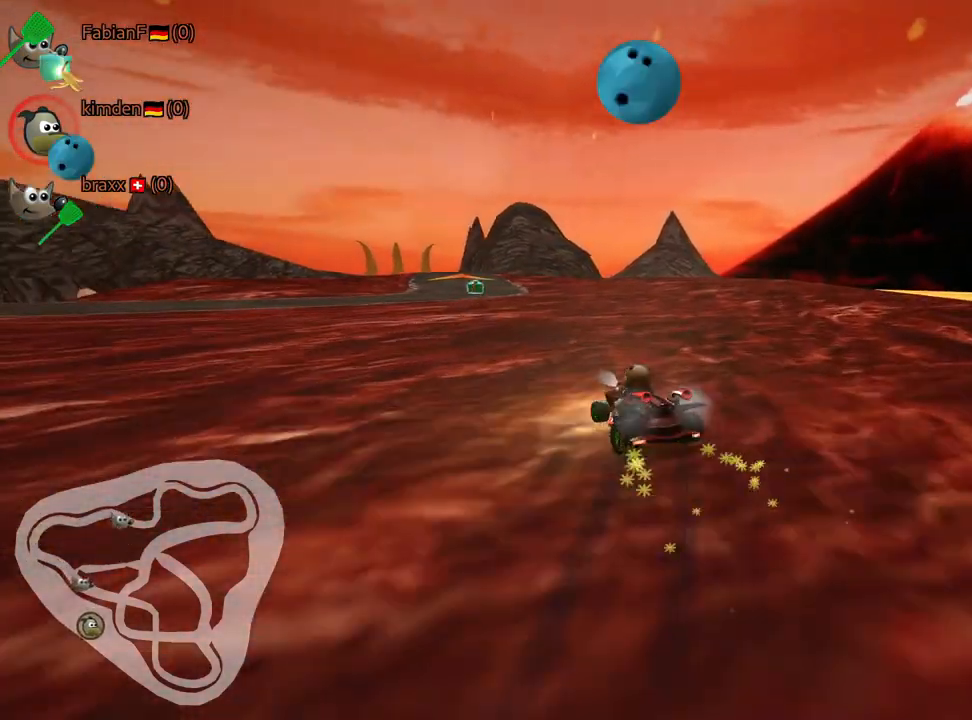
{"keys": ["left", "skid"], "events": [[117, "left", "down"], [167, "right", "up"], [284, "up", "up"]]}
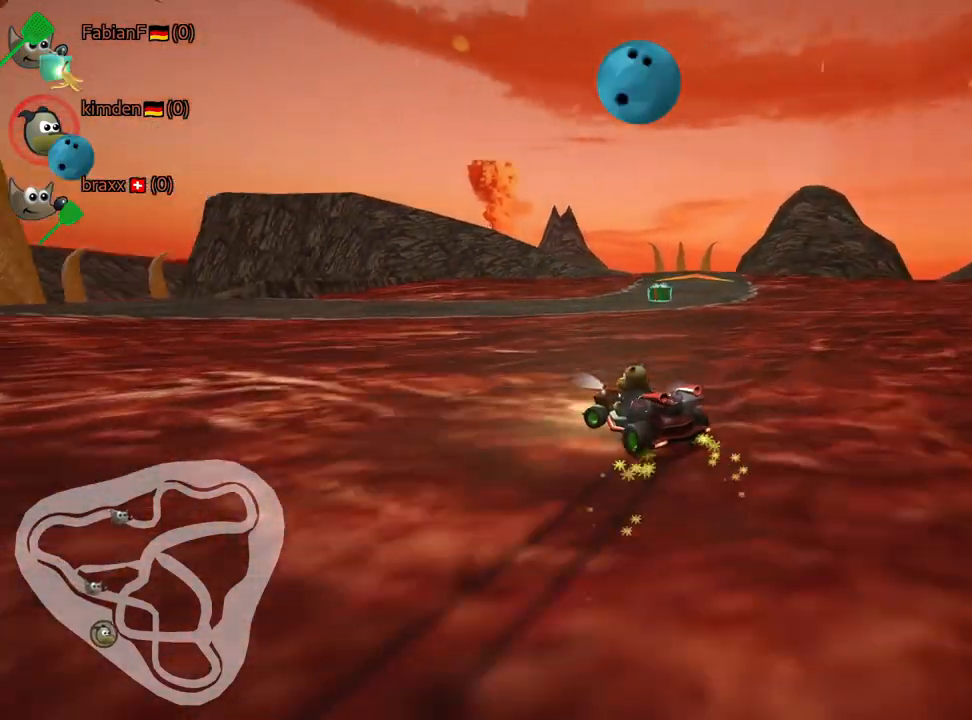
{"keys": [], "events": [[150, "left", "up"], [234, "skid", "up"], [300, "left", "down"], [500, "left", "up"]]}
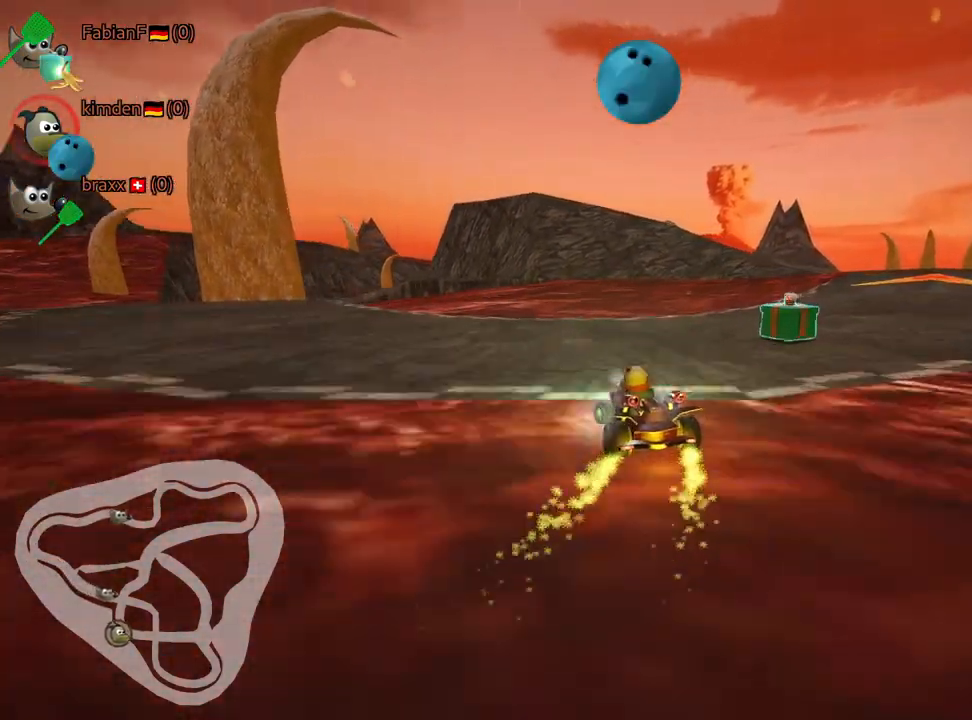
{"keys": ["down", "fire"], "events": [[67, "left", "down"], [134, "down", "down"], [400, "left", "up"], [484, "fire", "down"]]}
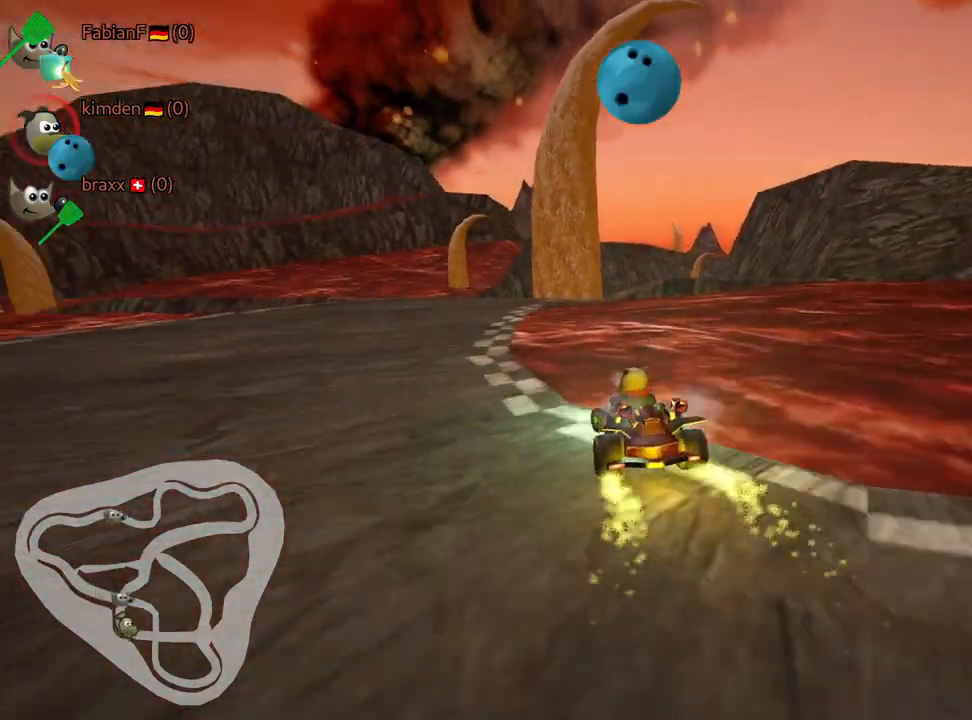
{"keys": ["down"], "events": [[34, "fire", "up"]]}
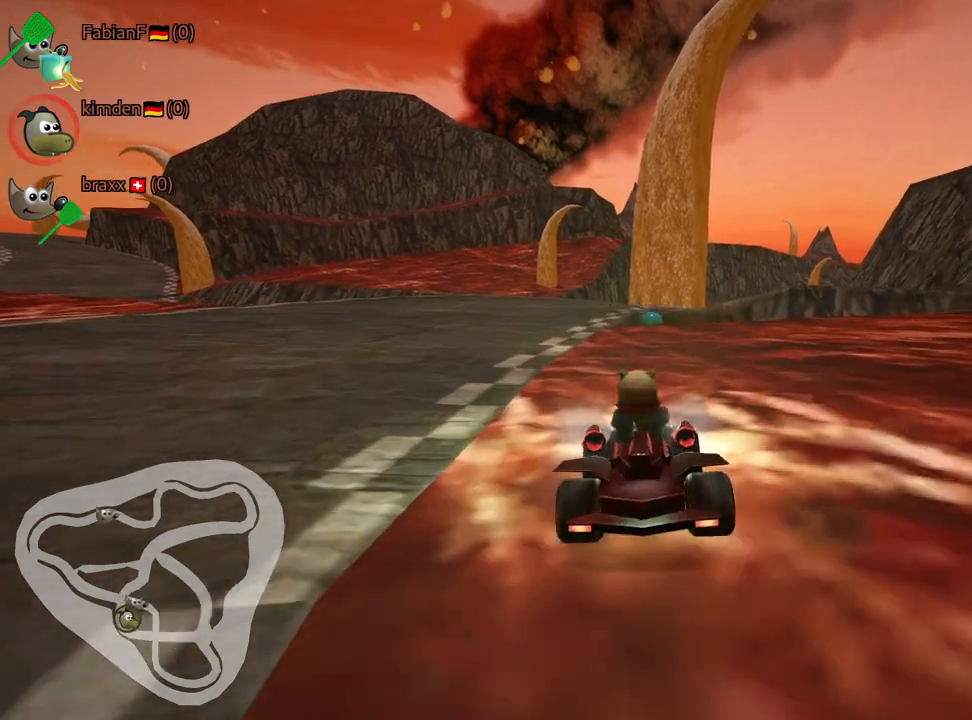
{"keys": [], "events": [[167, "down", "up"]]}
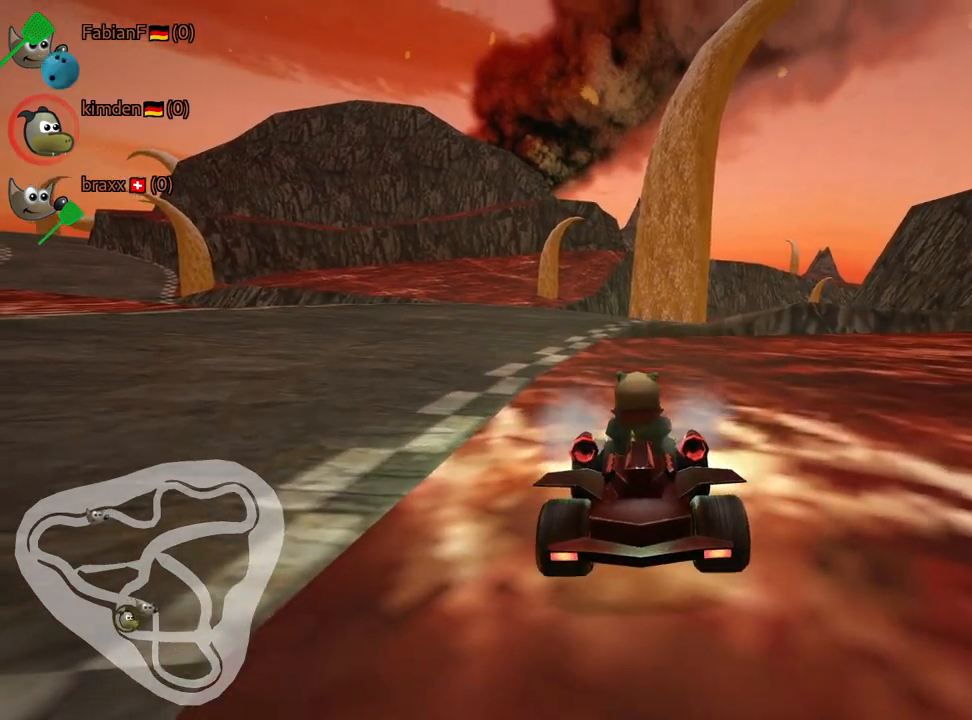
{"keys": ["left", "up"], "events": [[250, "up", "down"], [267, "left", "down"]]}
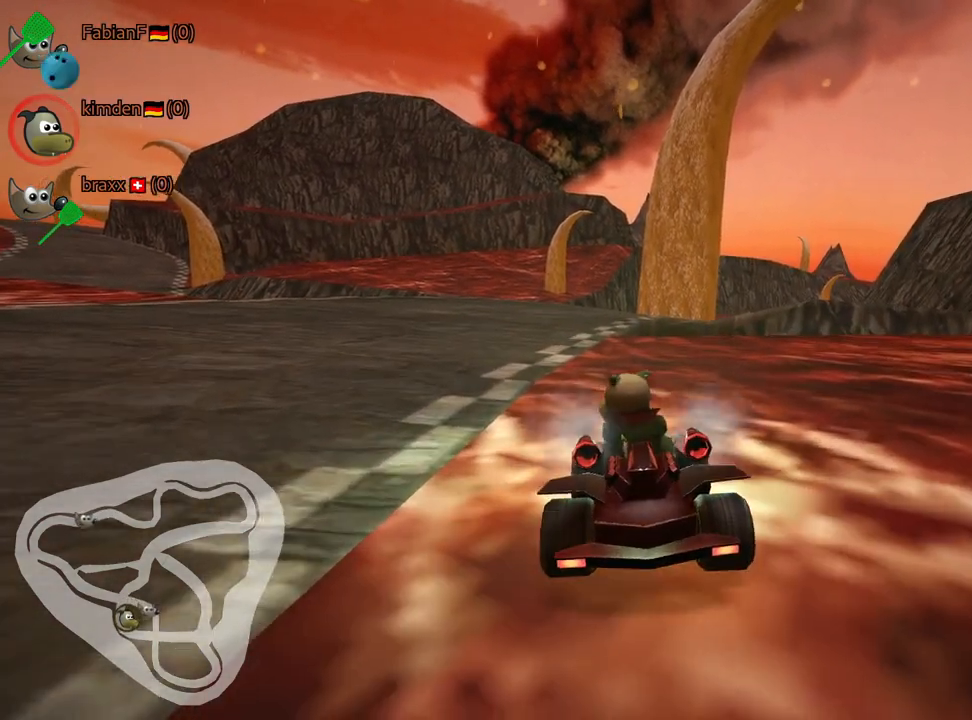
{"keys": ["up"], "events": [[217, "left", "up"], [234, "nitro", "down"], [384, "nitro", "up"]]}